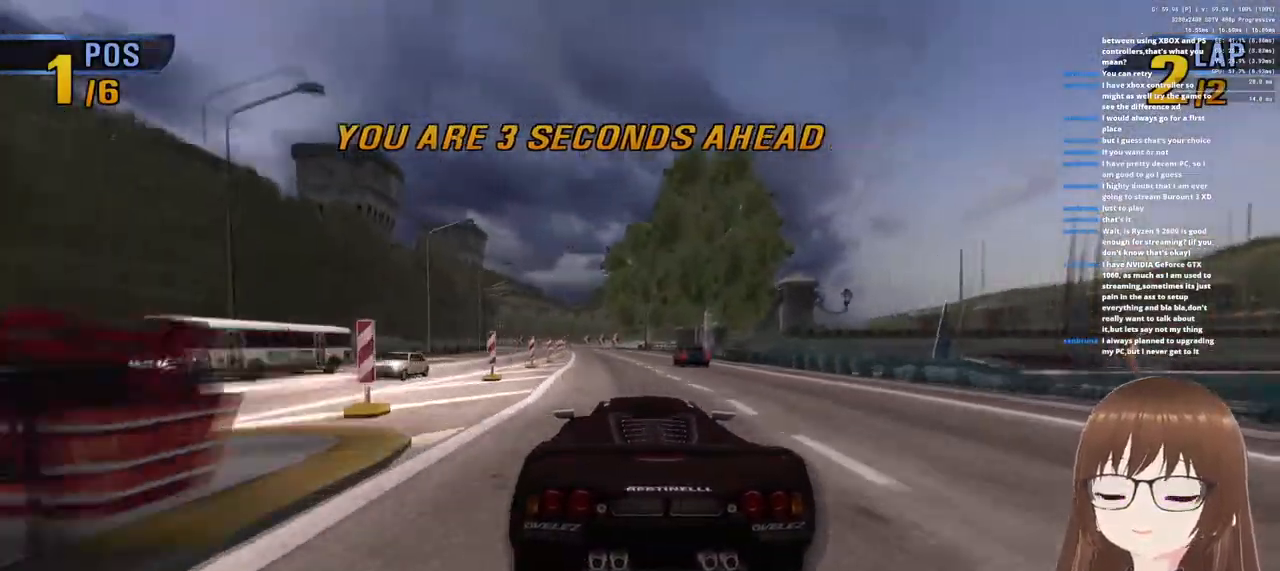
Gameplay with a controller (PlayStation layout); each line is a JSON object with the inputs held at the frame after it. "events" lists button and stick changes between this image and that frame as [ms after this image, input, new state], when the widget could be followed in between.
{"buttons": ["CROSS"], "left_stick": "center", "right_stick": "center", "events": [[117, "left_stick", "left"], [250, "left_stick", "center"], [350, "left_stick", "left"], [500, "left_stick", "center"]]}
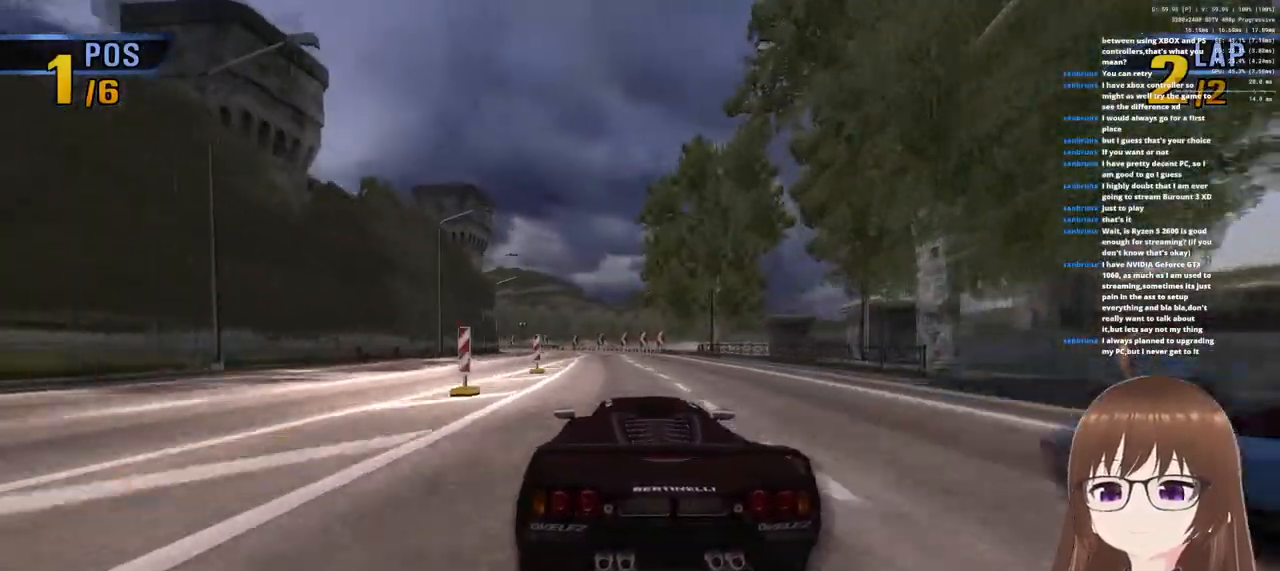
{"buttons": ["CROSS"], "left_stick": "center", "right_stick": "center", "events": []}
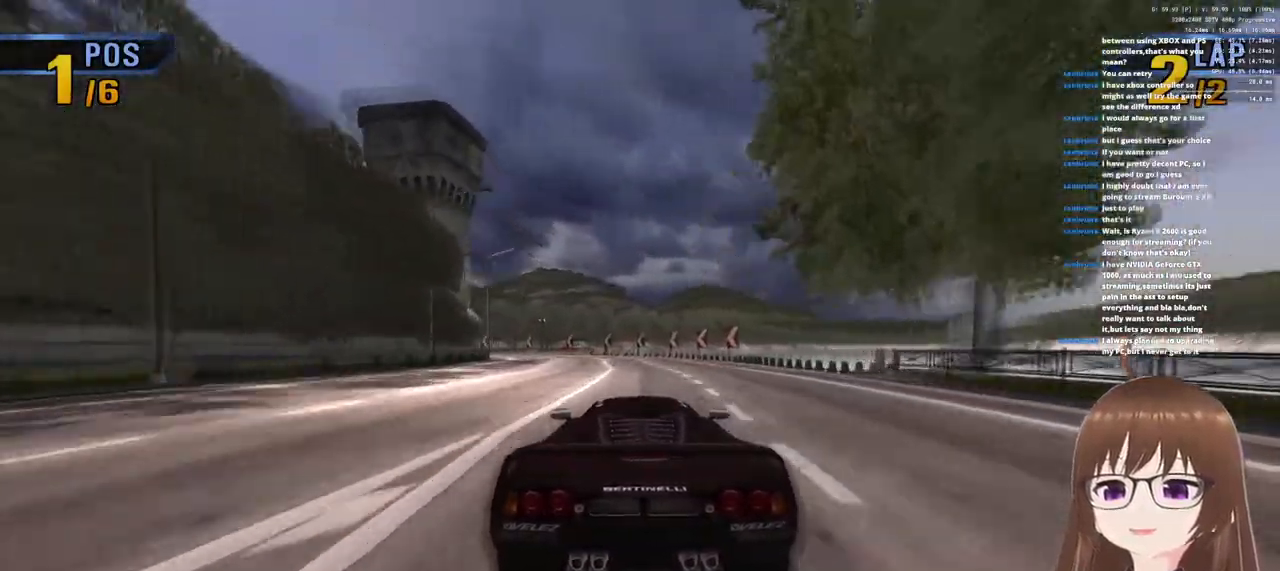
{"buttons": ["CROSS"], "left_stick": "left", "right_stick": "center", "events": [[167, "left_stick", "left"], [250, "SQUARE", "down"], [417, "SQUARE", "up"]]}
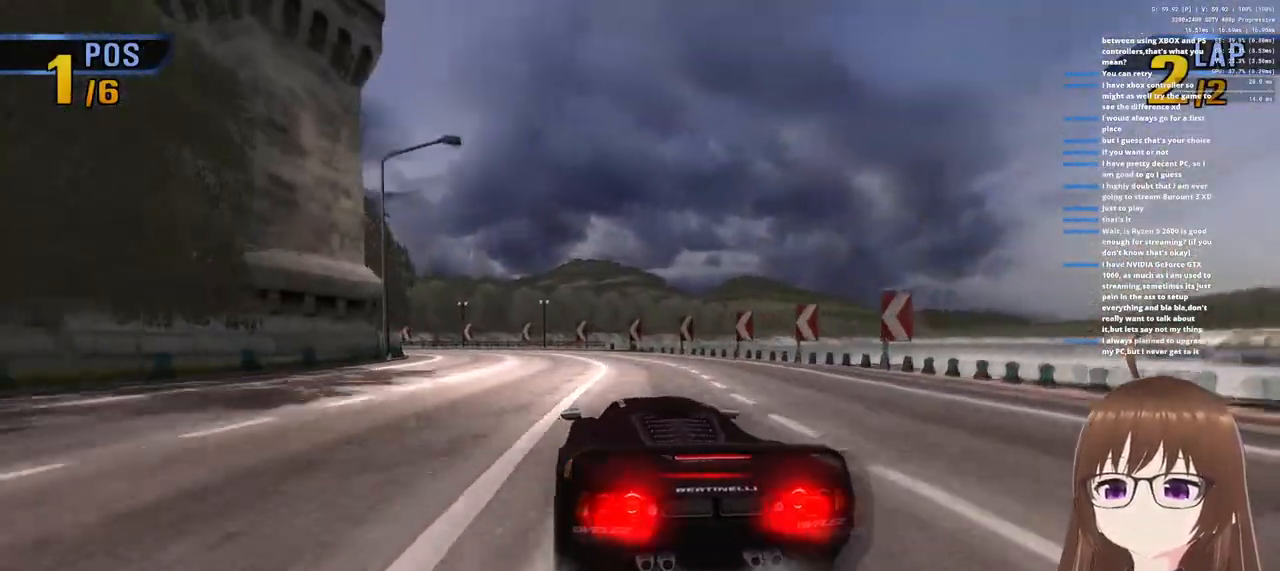
{"buttons": ["CROSS"], "left_stick": "left", "right_stick": "center", "events": [[100, "left_stick", "center"], [283, "left_stick", "left"]]}
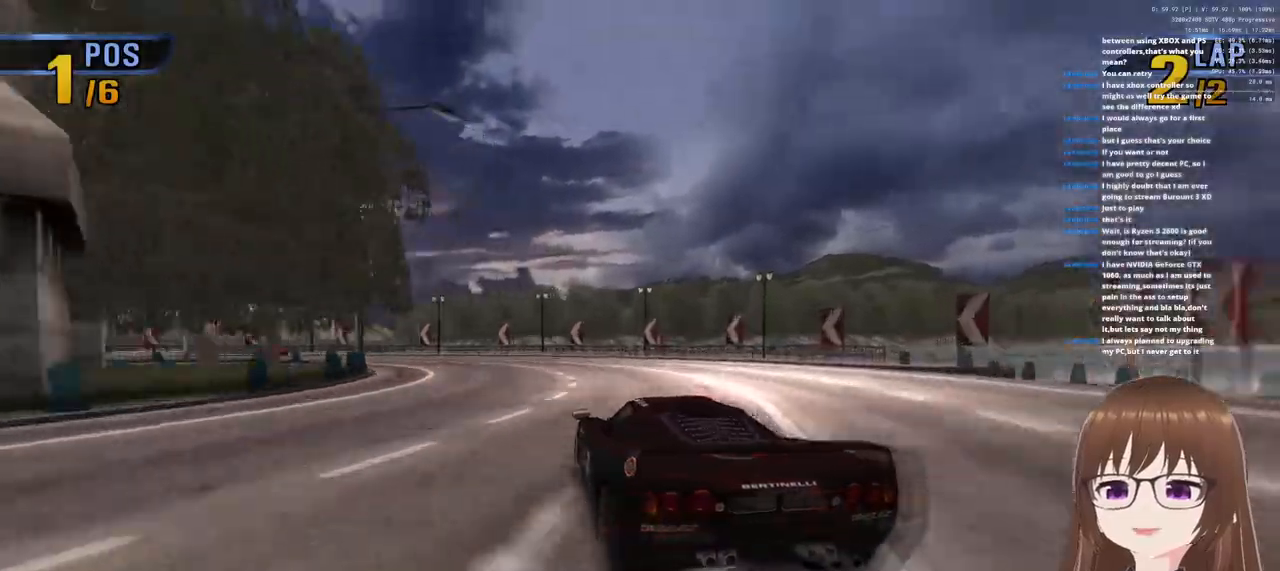
{"buttons": ["CROSS"], "left_stick": "left", "right_stick": "center", "events": [[83, "CROSS", "up"], [433, "CROSS", "down"]]}
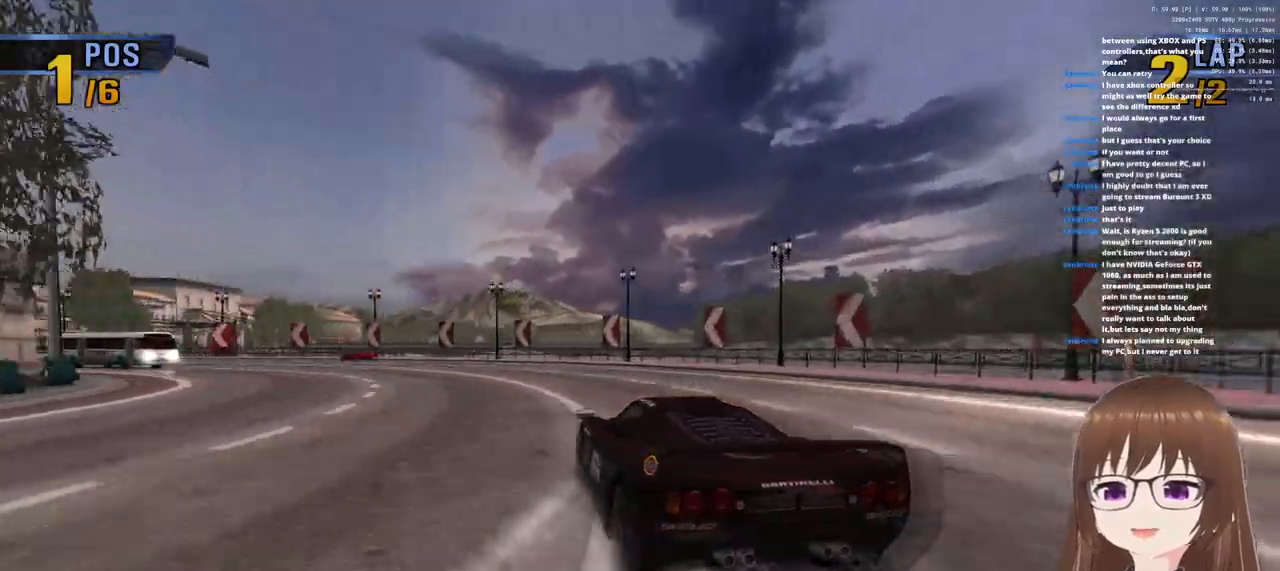
{"buttons": ["CROSS"], "left_stick": "center", "right_stick": "center", "events": [[117, "left_stick", "center"]]}
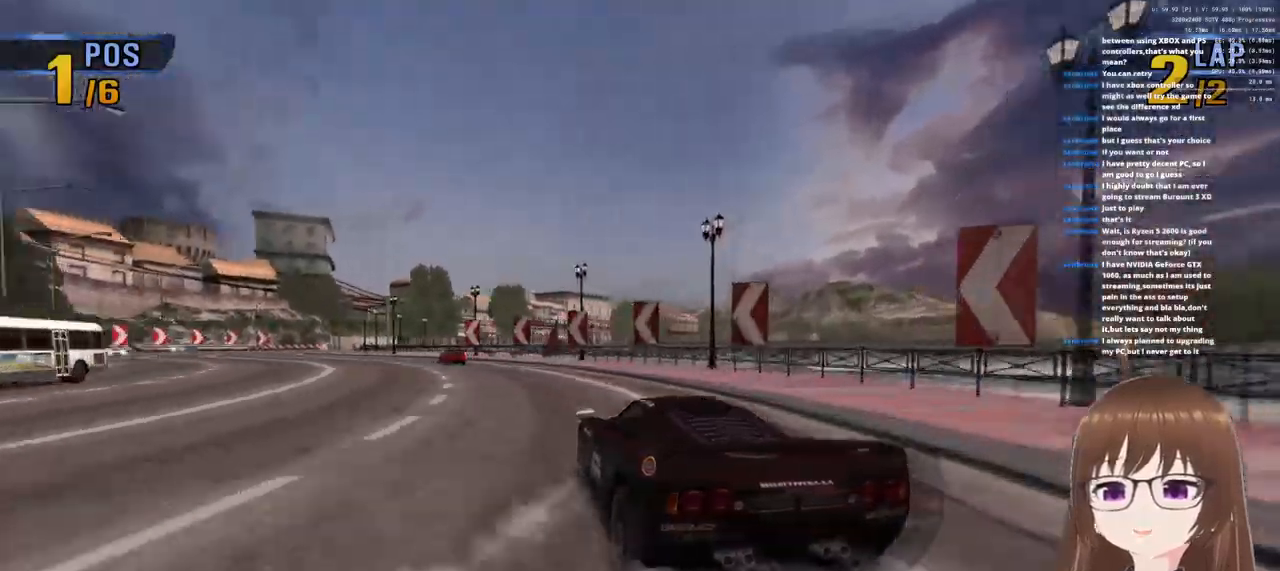
{"buttons": ["CROSS"], "left_stick": "left", "right_stick": "center", "events": [[383, "left_stick", "left"]]}
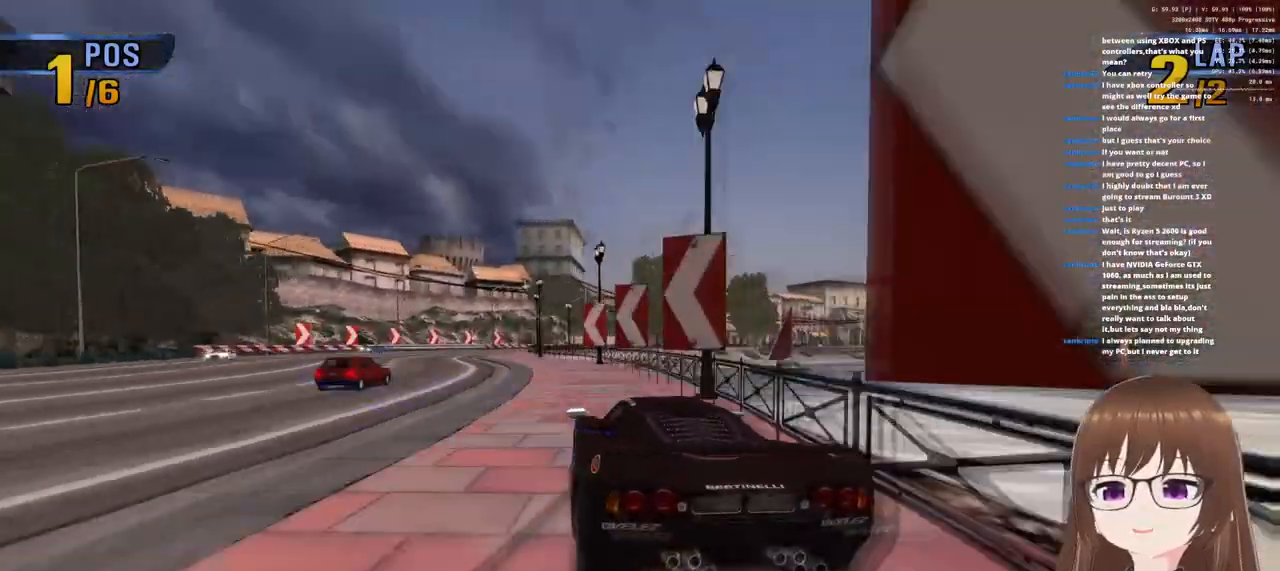
{"buttons": ["CROSS"], "left_stick": "left", "right_stick": "center", "events": [[233, "left_stick", "center"], [383, "left_stick", "left"]]}
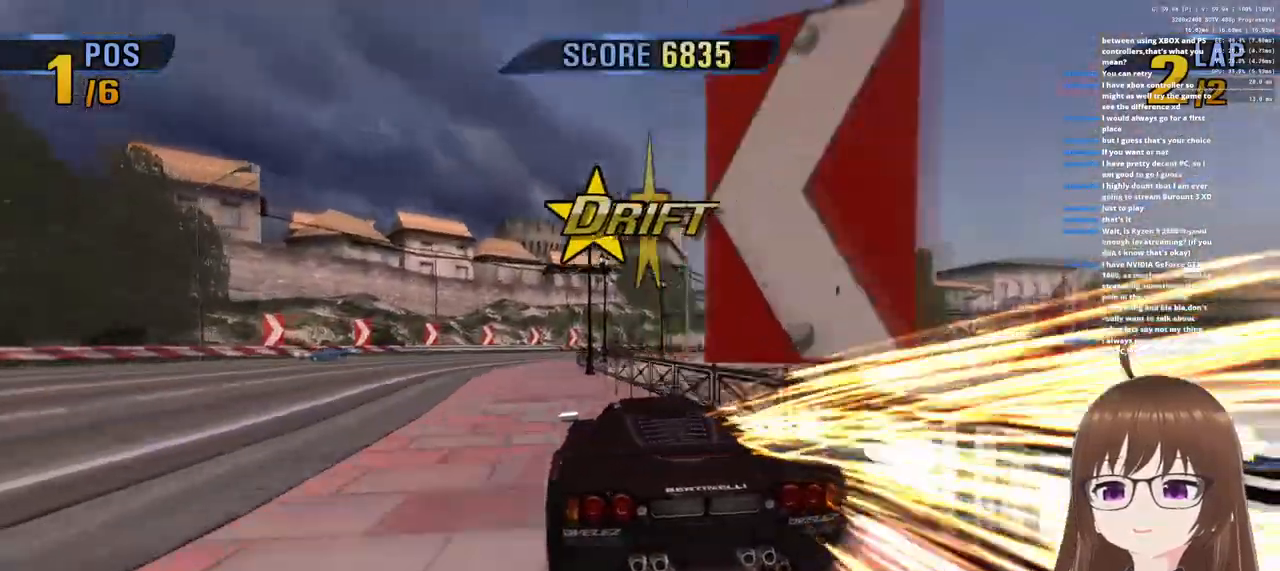
{"buttons": [], "left_stick": "right", "right_stick": "center", "events": [[67, "left_stick", "center"], [200, "left_stick", "right"], [267, "SQUARE", "down"], [400, "CROSS", "up"], [400, "SQUARE", "up"]]}
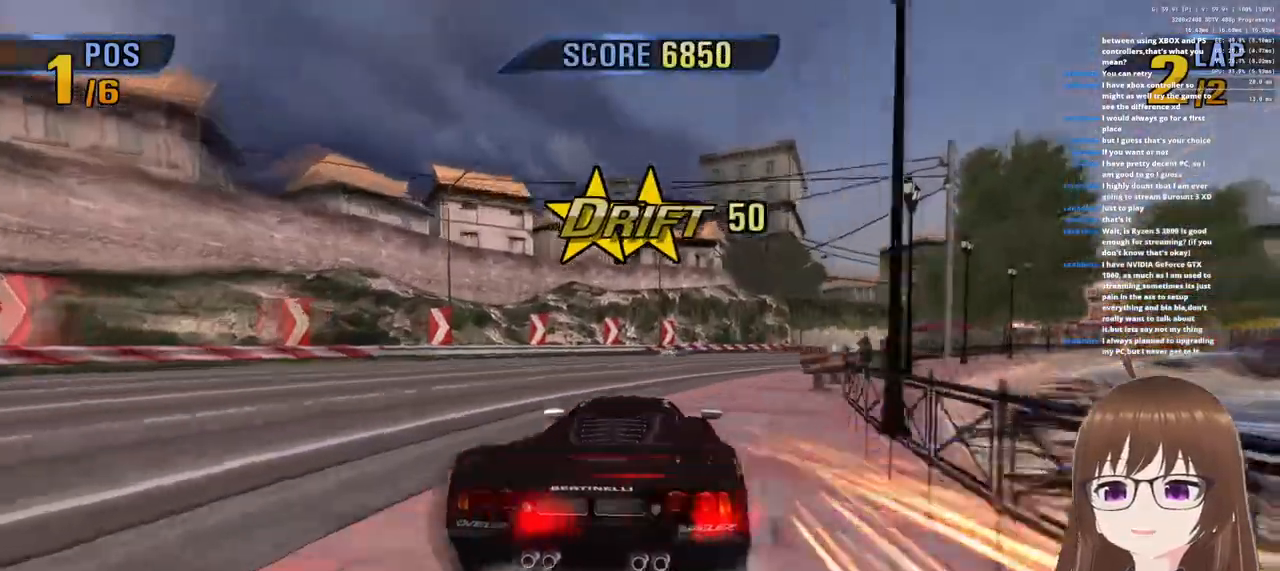
{"buttons": ["CROSS"], "left_stick": "right", "right_stick": "center", "events": [[433, "CROSS", "down"]]}
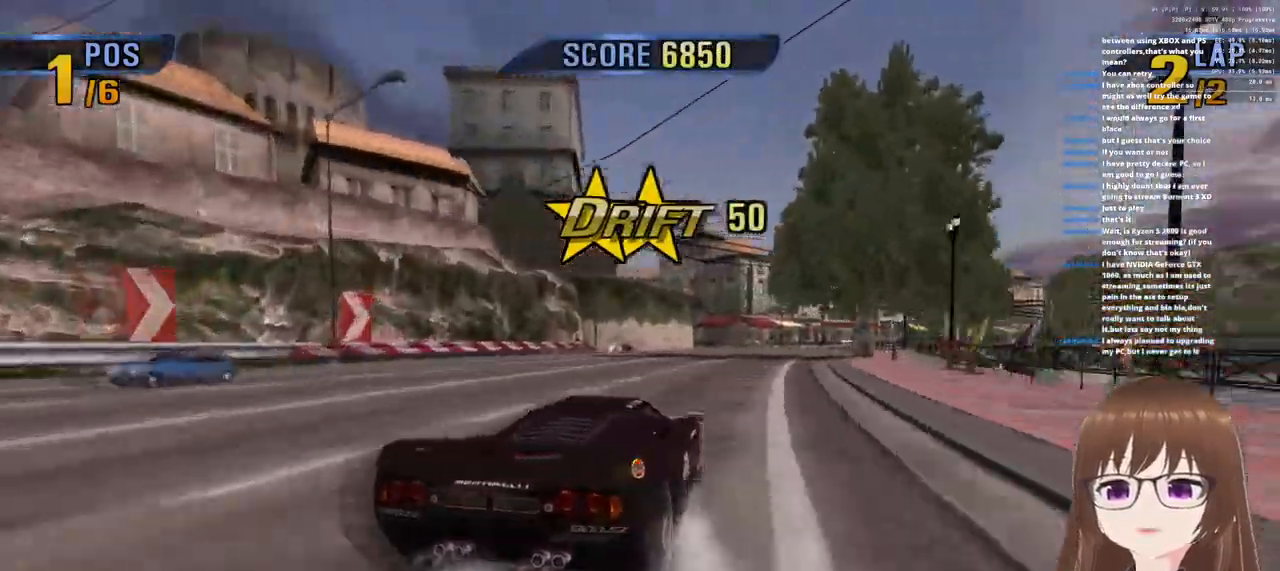
{"buttons": ["CROSS"], "left_stick": "center", "right_stick": "center", "events": [[17, "left_stick", "center"], [150, "left_stick", "left"], [383, "left_stick", "center"]]}
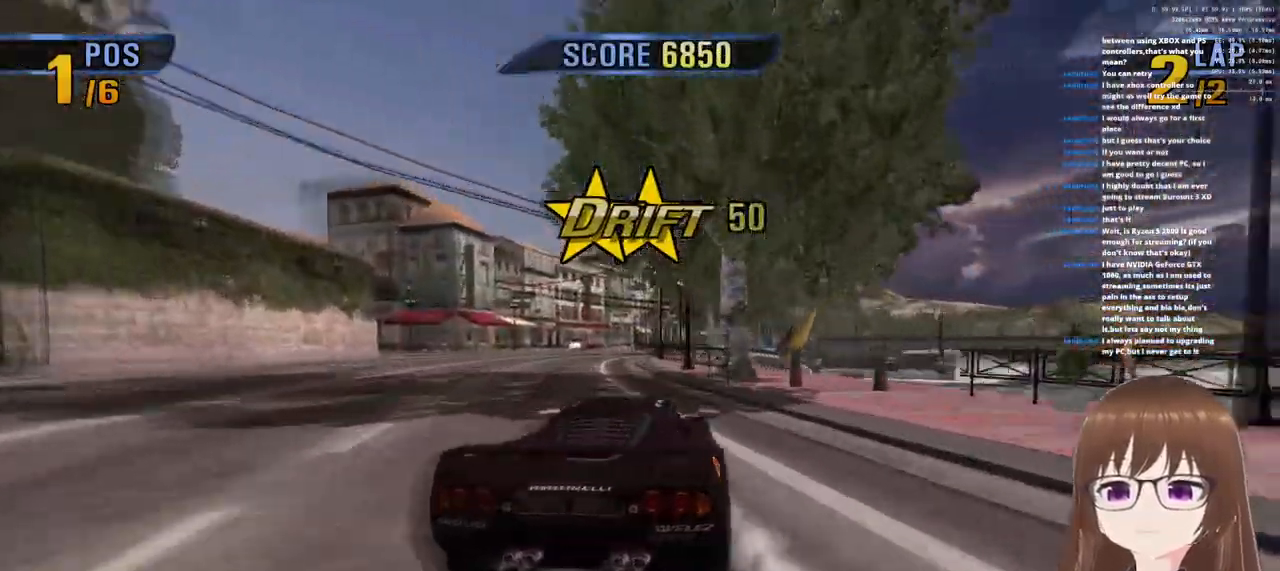
{"buttons": ["CROSS"], "left_stick": "center", "right_stick": "center", "events": [[17, "left_stick", "left"], [150, "left_stick", "center"]]}
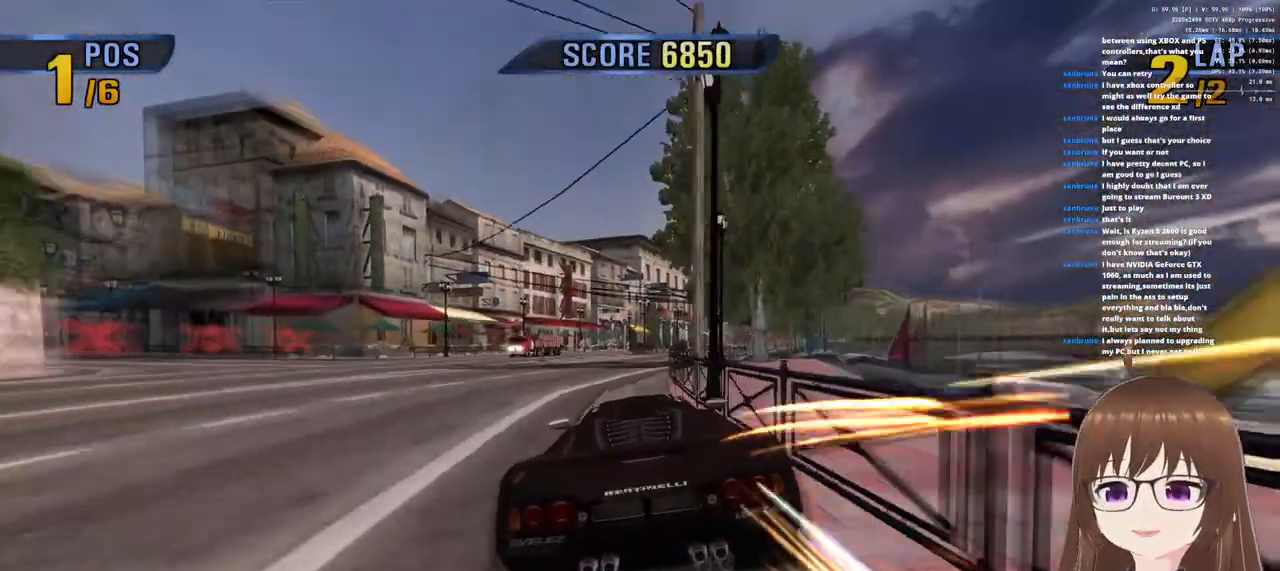
{"buttons": ["CROSS"], "left_stick": "right", "right_stick": "center", "events": [[33, "left_stick", "right"], [317, "left_stick", "center"], [400, "left_stick", "right"]]}
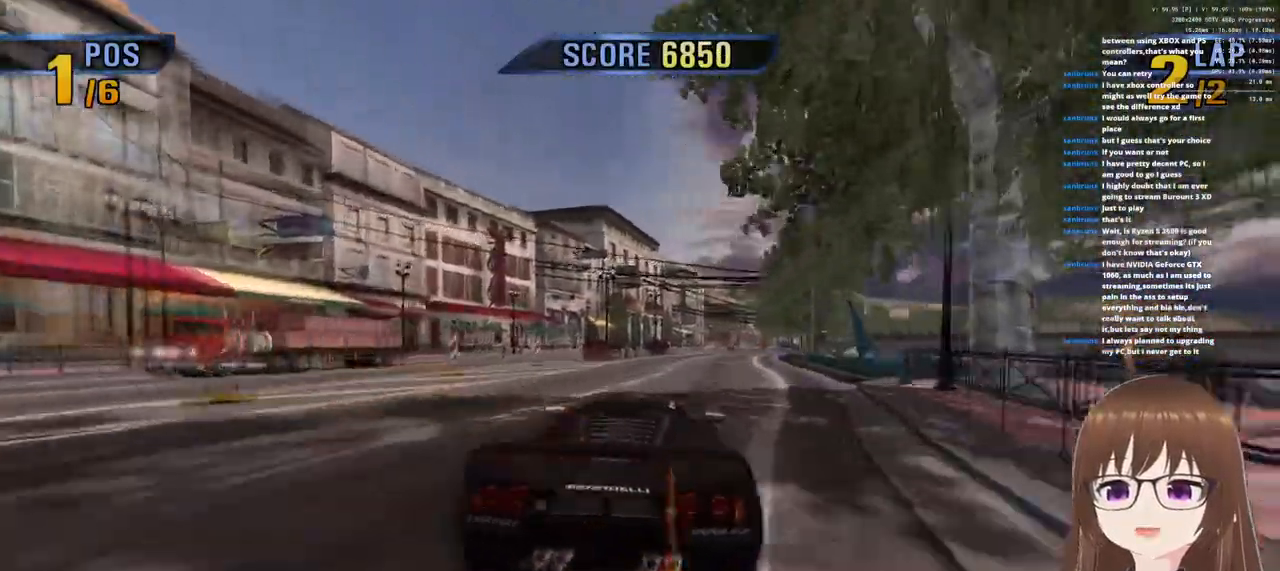
{"buttons": ["CROSS"], "left_stick": "center", "right_stick": "center", "events": [[83, "left_stick", "center"], [167, "left_stick", "right"], [317, "left_stick", "center"]]}
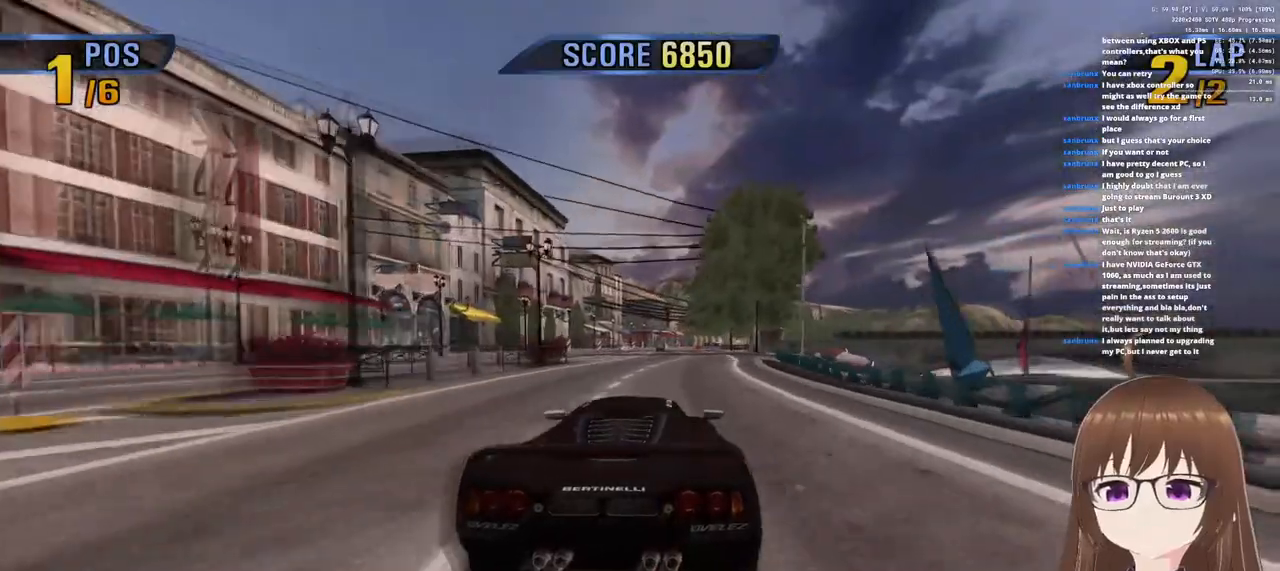
{"buttons": ["CROSS"], "left_stick": "center", "right_stick": "center", "events": [[83, "left_stick", "right"], [250, "left_stick", "center"]]}
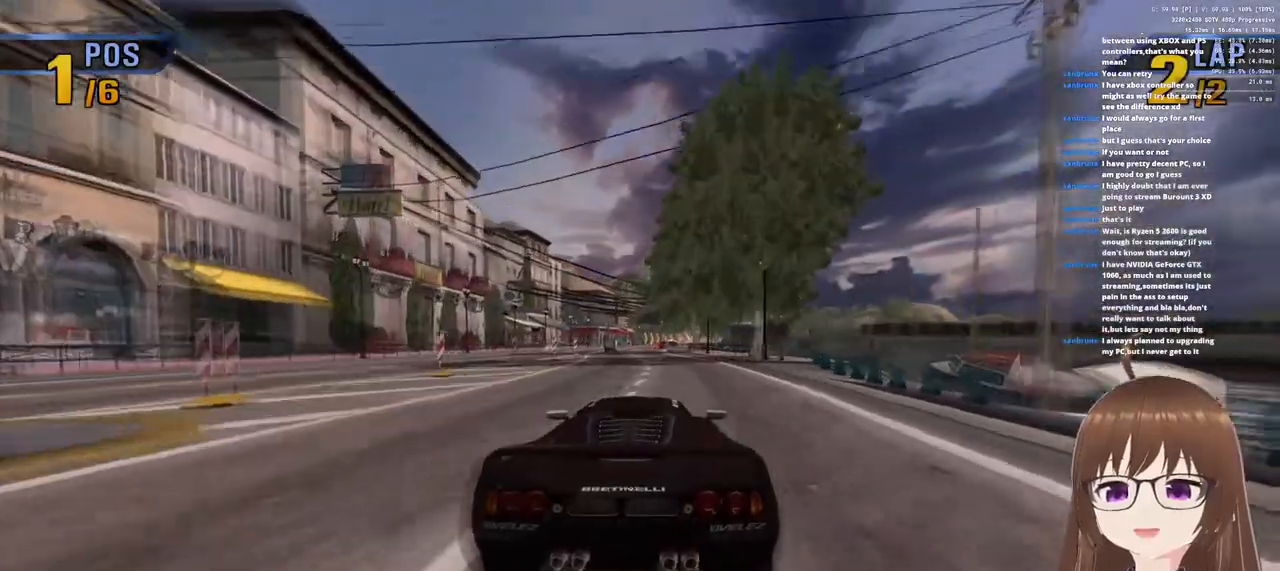
{"buttons": ["CROSS"], "left_stick": "center", "right_stick": "center", "events": []}
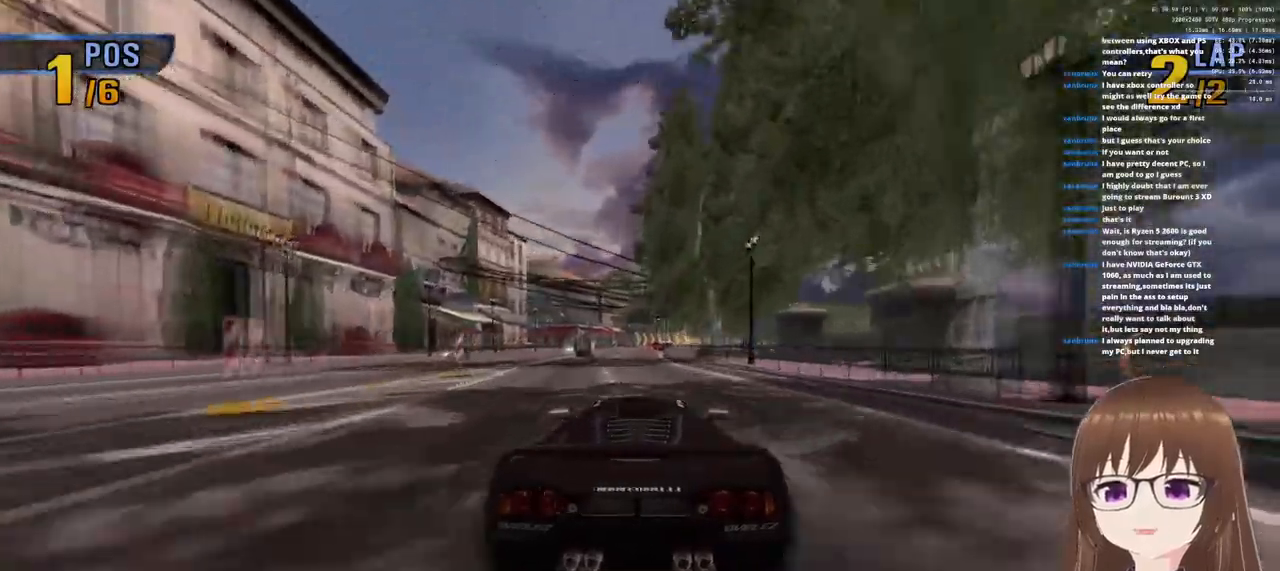
{"buttons": ["CROSS"], "left_stick": "center", "right_stick": "center", "events": []}
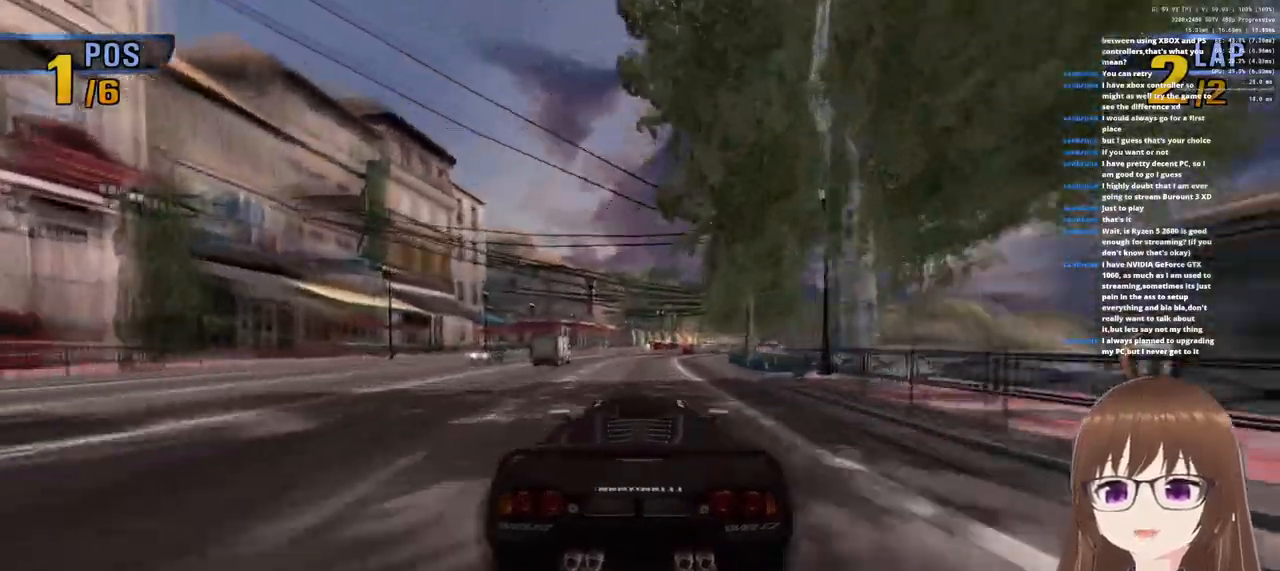
{"buttons": ["CROSS"], "left_stick": "center", "right_stick": "center", "events": [[283, "left_stick", "right"], [450, "left_stick", "center"]]}
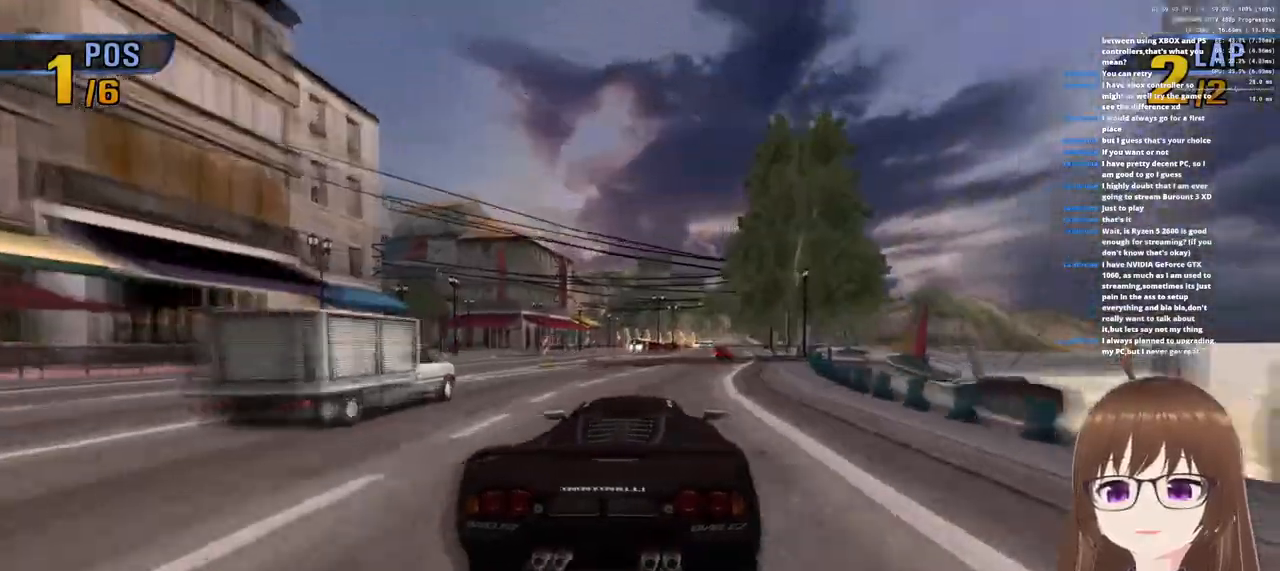
{"buttons": ["CROSS"], "left_stick": "center", "right_stick": "center", "events": [[50, "left_stick", "right"], [167, "left_stick", "center"], [333, "left_stick", "right"], [450, "left_stick", "center"]]}
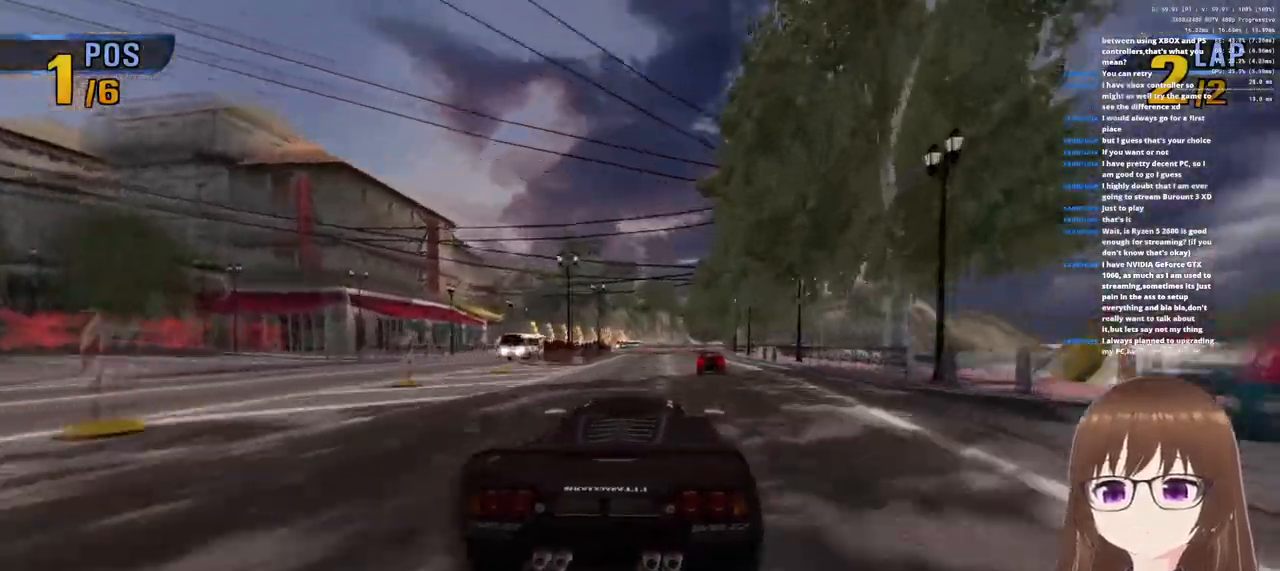
{"buttons": ["CROSS"], "left_stick": "right", "right_stick": "center", "events": [[133, "left_stick", "left"], [233, "left_stick", "center"], [333, "left_stick", "right"]]}
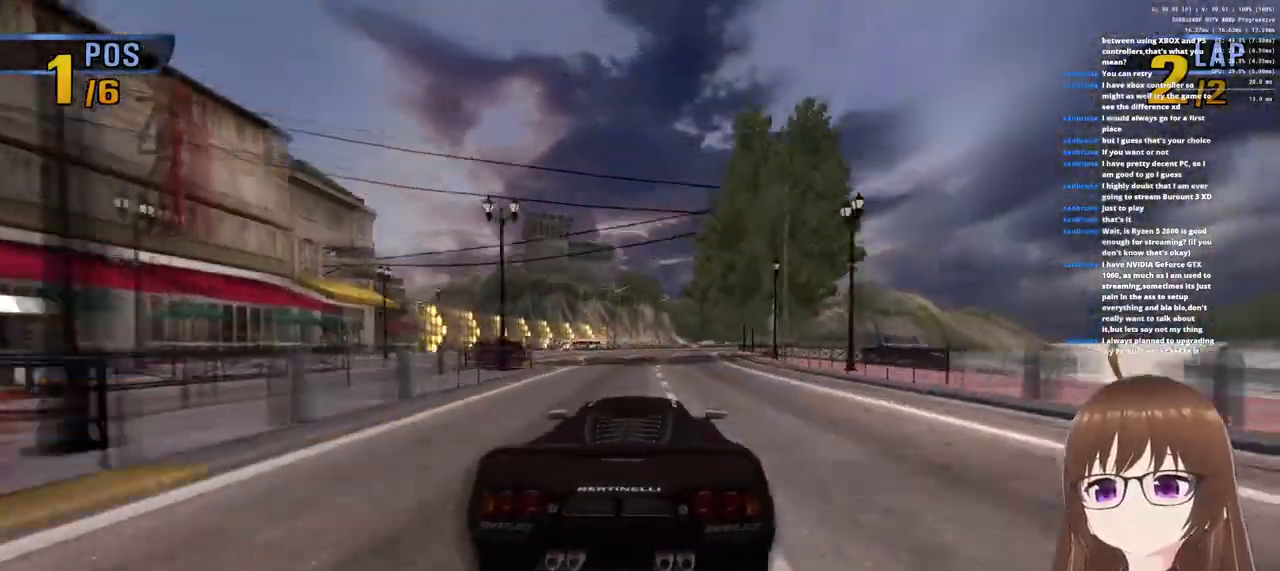
{"buttons": ["CROSS"], "left_stick": "right", "right_stick": "center", "events": [[33, "left_stick", "center"], [433, "left_stick", "right"]]}
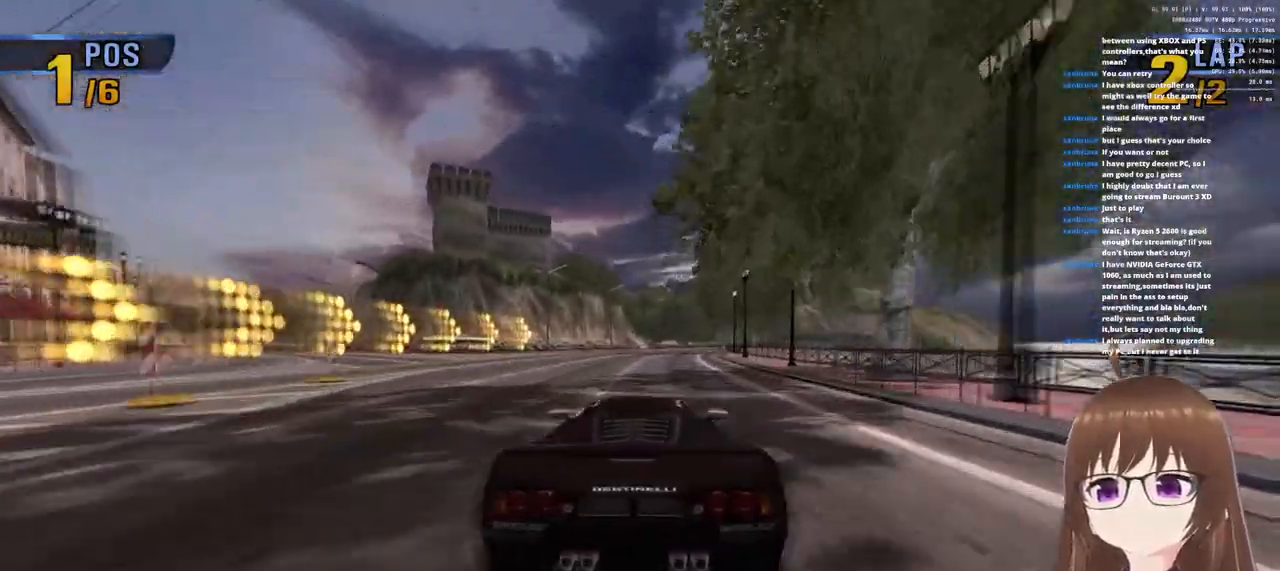
{"buttons": ["CROSS"], "left_stick": "right", "right_stick": "center", "events": [[83, "left_stick", "center"], [400, "left_stick", "right"]]}
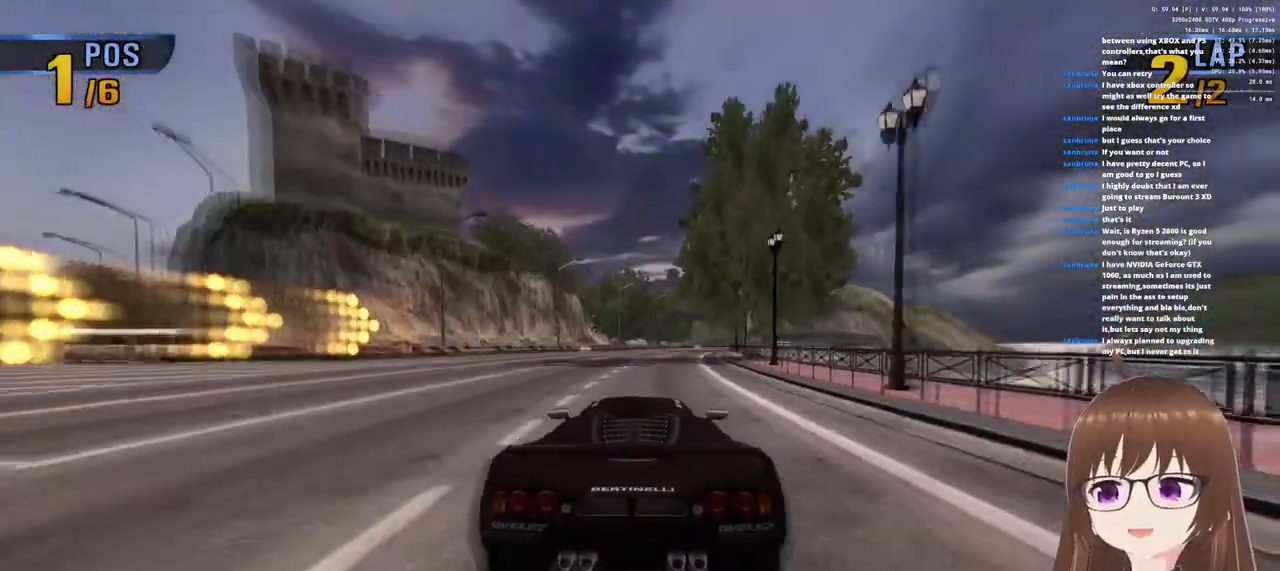
{"buttons": ["CROSS"], "left_stick": "right", "right_stick": "center", "events": [[33, "left_stick", "center"], [383, "left_stick", "right"]]}
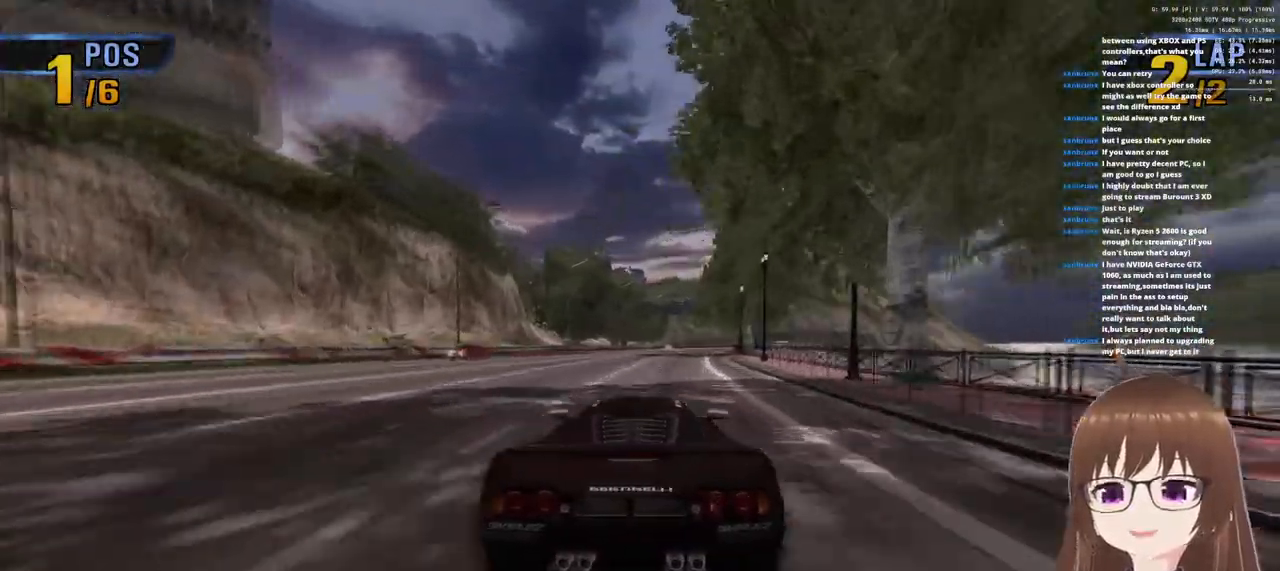
{"buttons": ["CROSS"], "left_stick": "right", "right_stick": "center", "events": [[33, "left_stick", "center"], [200, "left_stick", "right"], [333, "left_stick", "center"], [450, "left_stick", "right"]]}
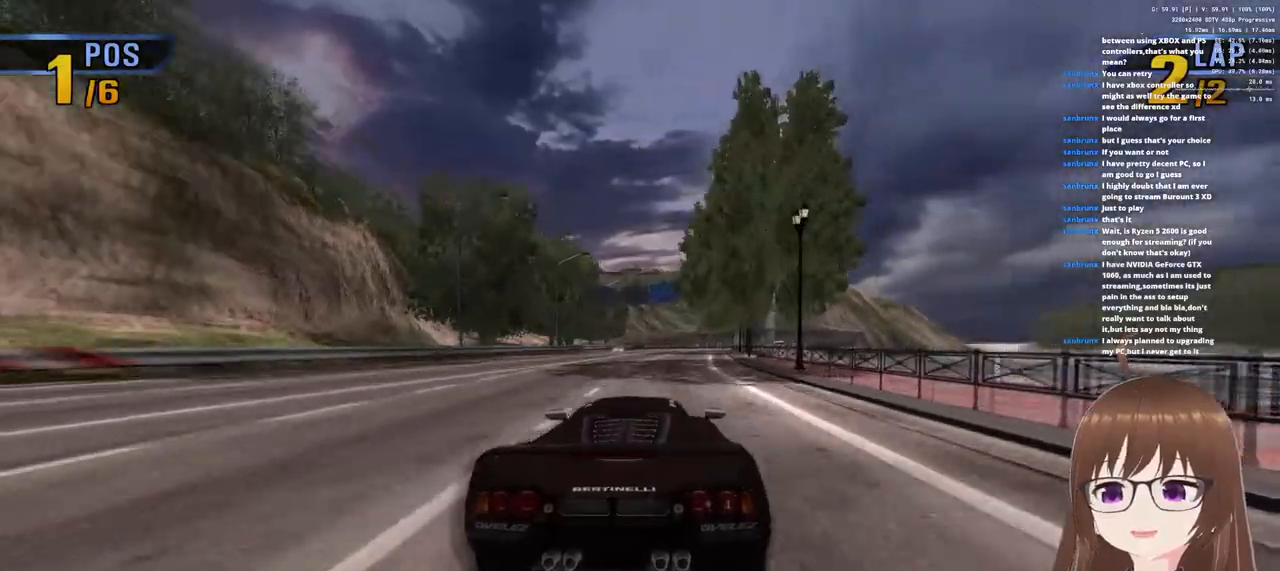
{"buttons": ["CROSS"], "left_stick": "center", "right_stick": "center", "events": [[83, "left_stick", "center"], [350, "left_stick", "right"], [483, "left_stick", "center"]]}
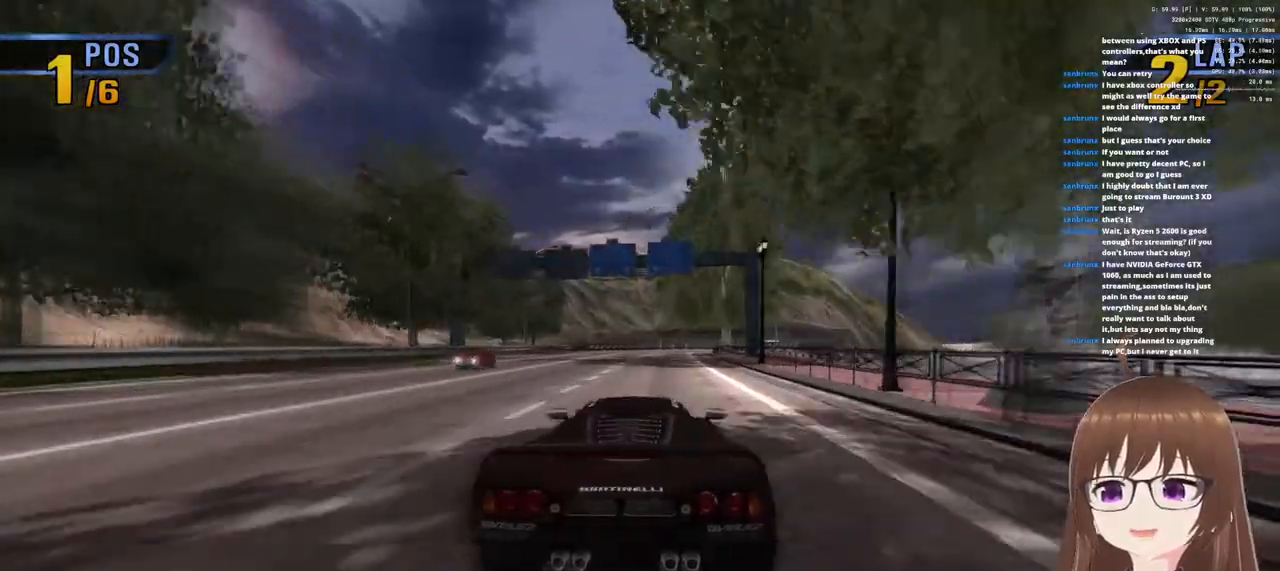
{"buttons": ["CROSS"], "left_stick": "right", "right_stick": "center", "events": [[400, "left_stick", "right"]]}
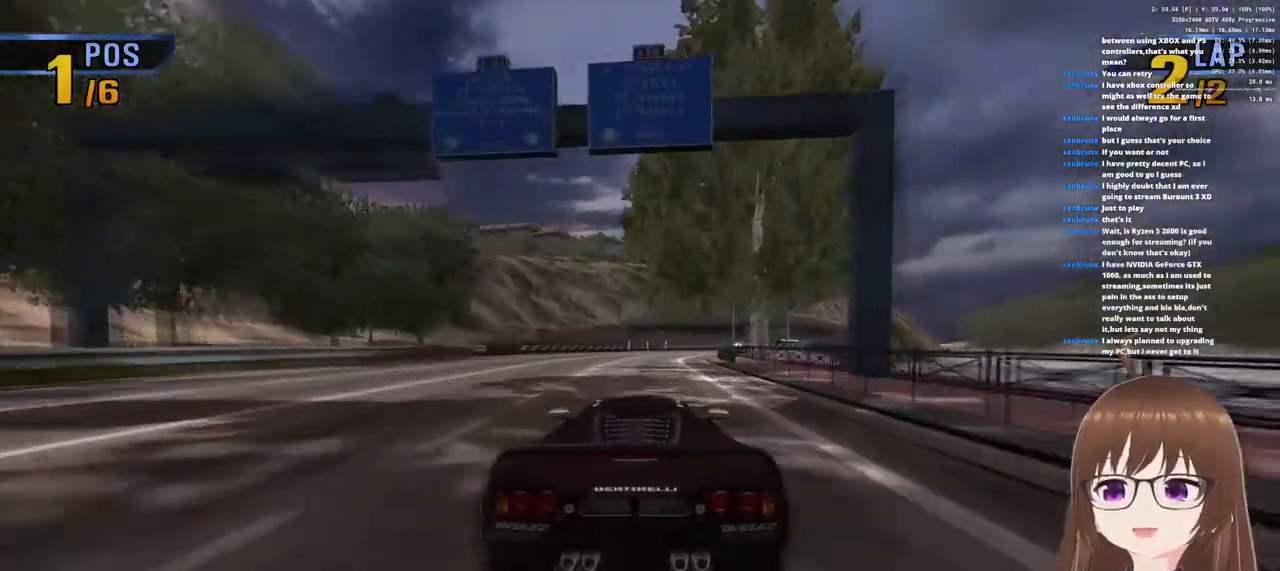
{"buttons": ["CROSS"], "left_stick": "right", "right_stick": "center", "events": [[50, "left_stick", "center"], [117, "left_stick", "right"], [283, "left_stick", "center"], [433, "left_stick", "right"]]}
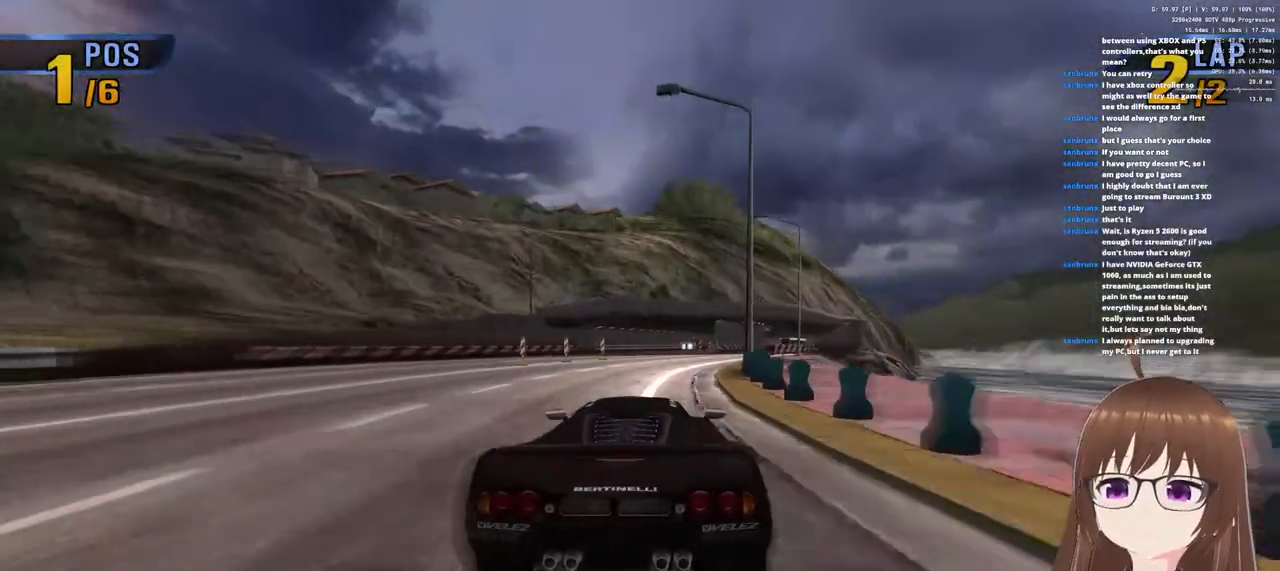
{"buttons": ["CROSS"], "left_stick": "right", "right_stick": "center", "events": [[117, "left_stick", "center"], [200, "left_stick", "right"]]}